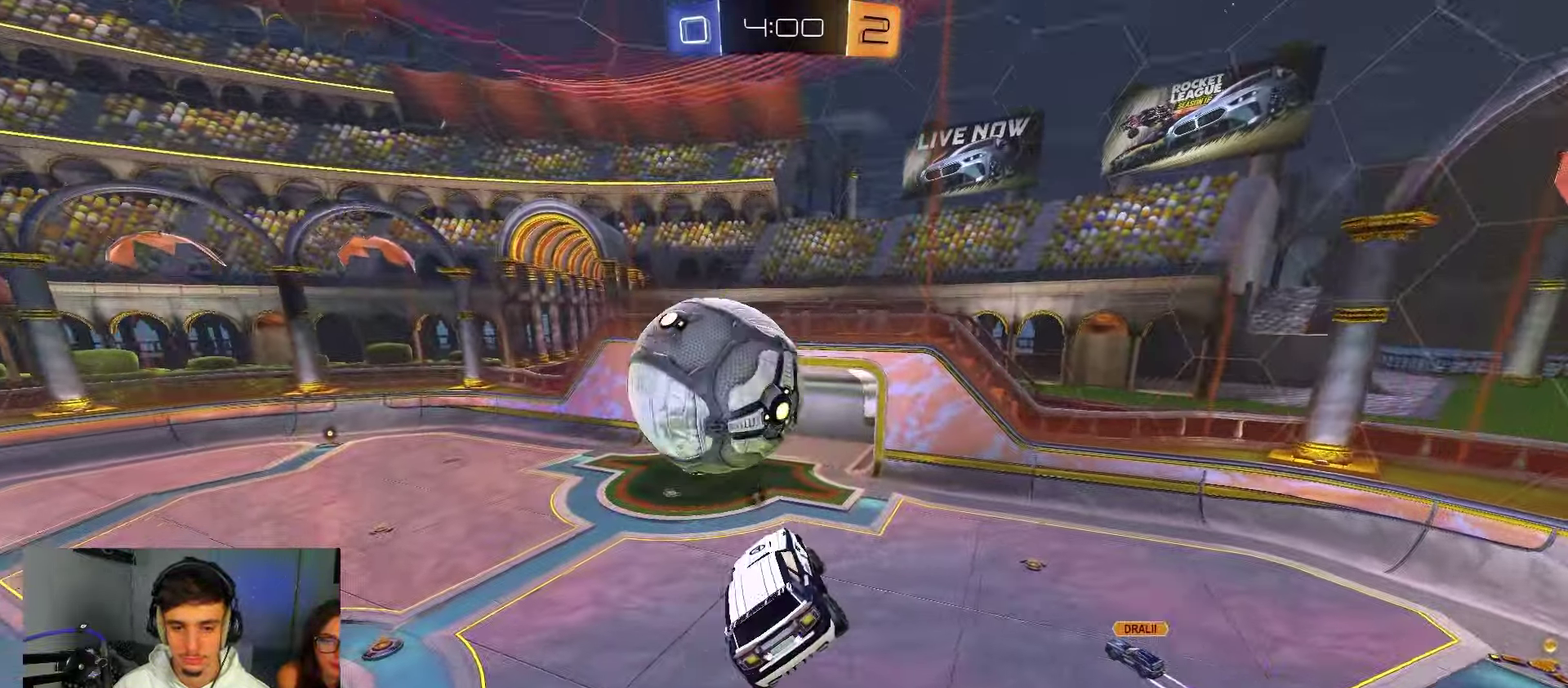
Gameplay with a controller (Xbox layout); each line is a JSON object with the inputs held at the frame after it (dt_ms = milliseconds from this image to that frame). "events" lists button and stick changes between this image and that frame as [ms after this image, input, new state], when the widget could be followed in between.
{"dt_ms": 400, "buttons": ["L2"], "left_stick": "center", "right_stick": "center", "events": [[33, "L1", "up"], [83, "left_stick", "center"], [300, "L2", "down"]]}
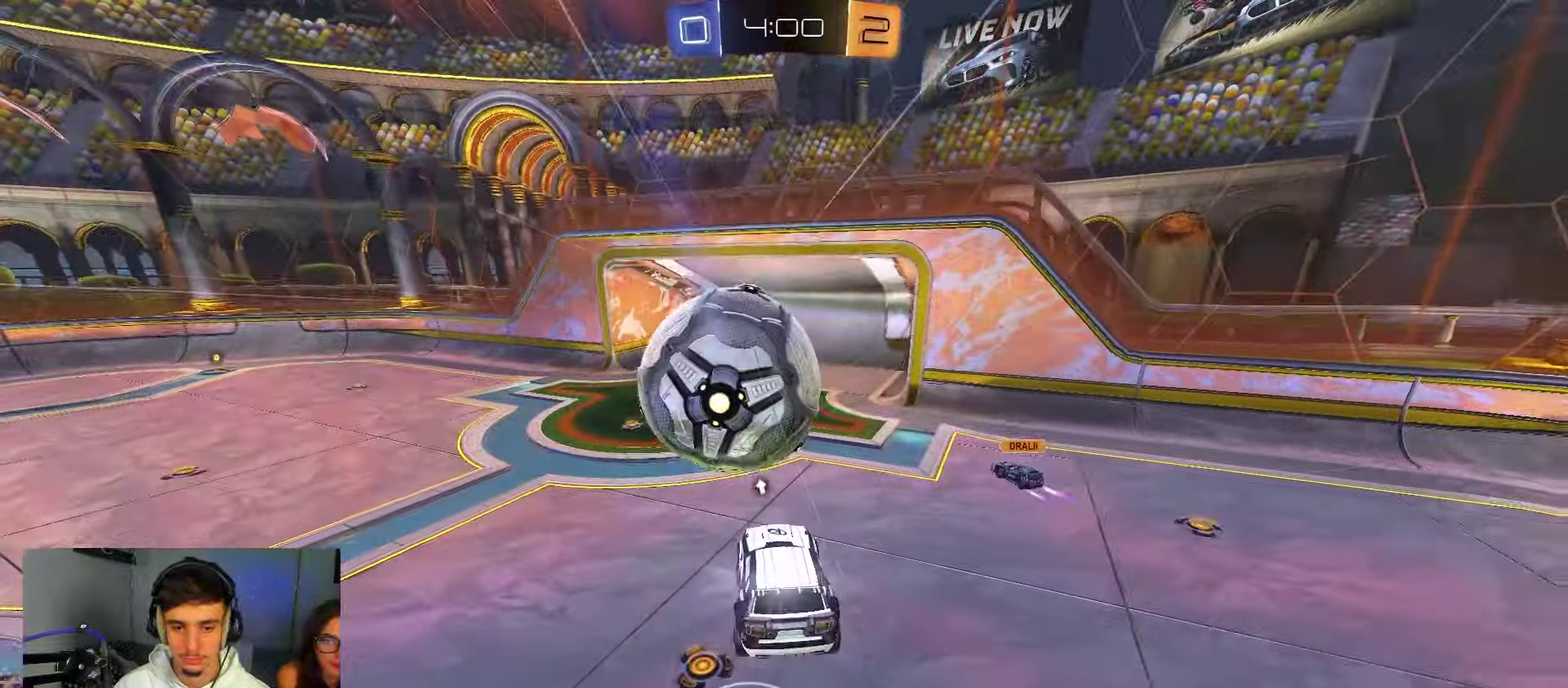
{"dt_ms": 500, "buttons": ["B", "R2"], "left_stick": "right", "right_stick": "center", "events": [[50, "left_stick", "down-left"], [133, "left_stick", "left"], [283, "left_stick", "up-left"], [333, "R2", "down"], [350, "B", "down"], [400, "L2", "up"], [433, "left_stick", "right"]]}
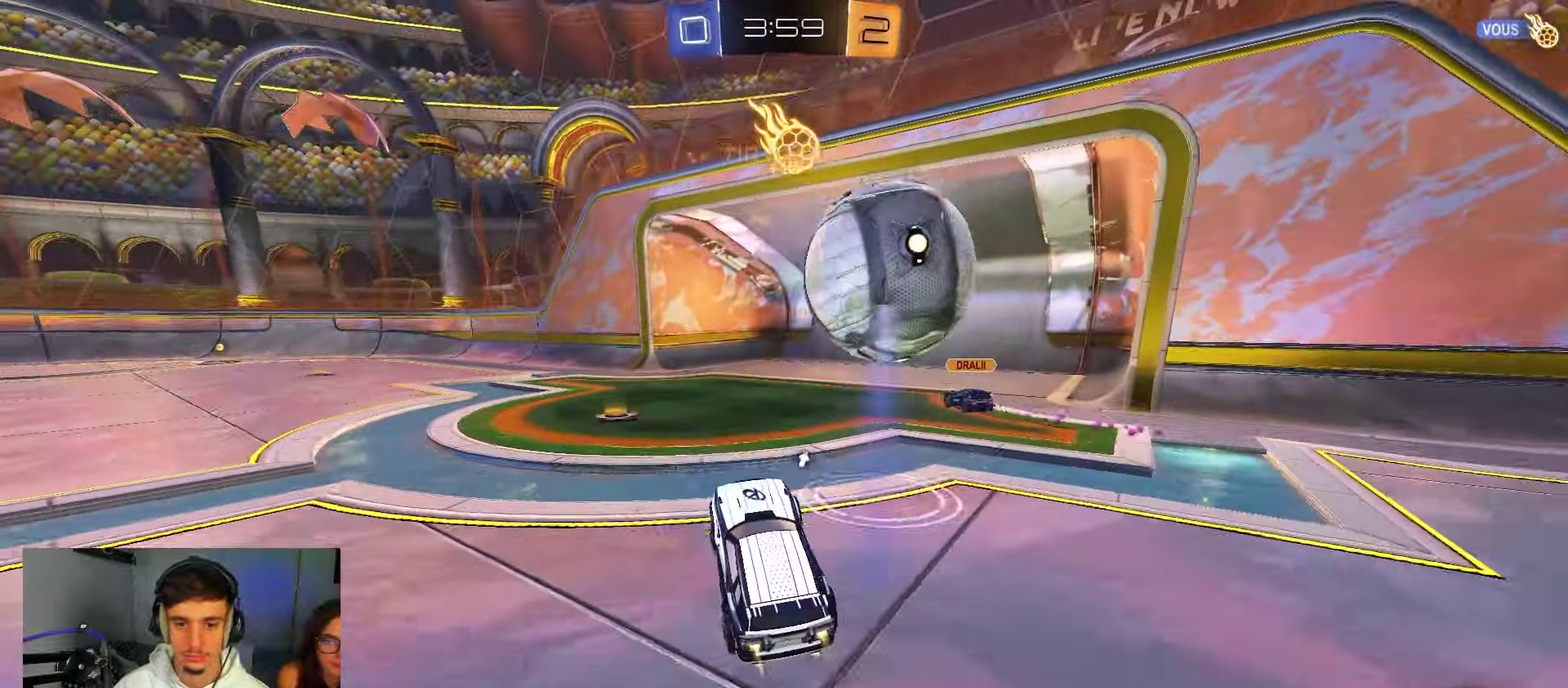
{"dt_ms": 500, "buttons": ["L2"], "left_stick": "left", "right_stick": "center", "events": [[33, "left_stick", "left"], [50, "Y", "down"], [83, "B", "up"], [117, "Y", "up"], [167, "R2", "up"], [333, "L2", "down"]]}
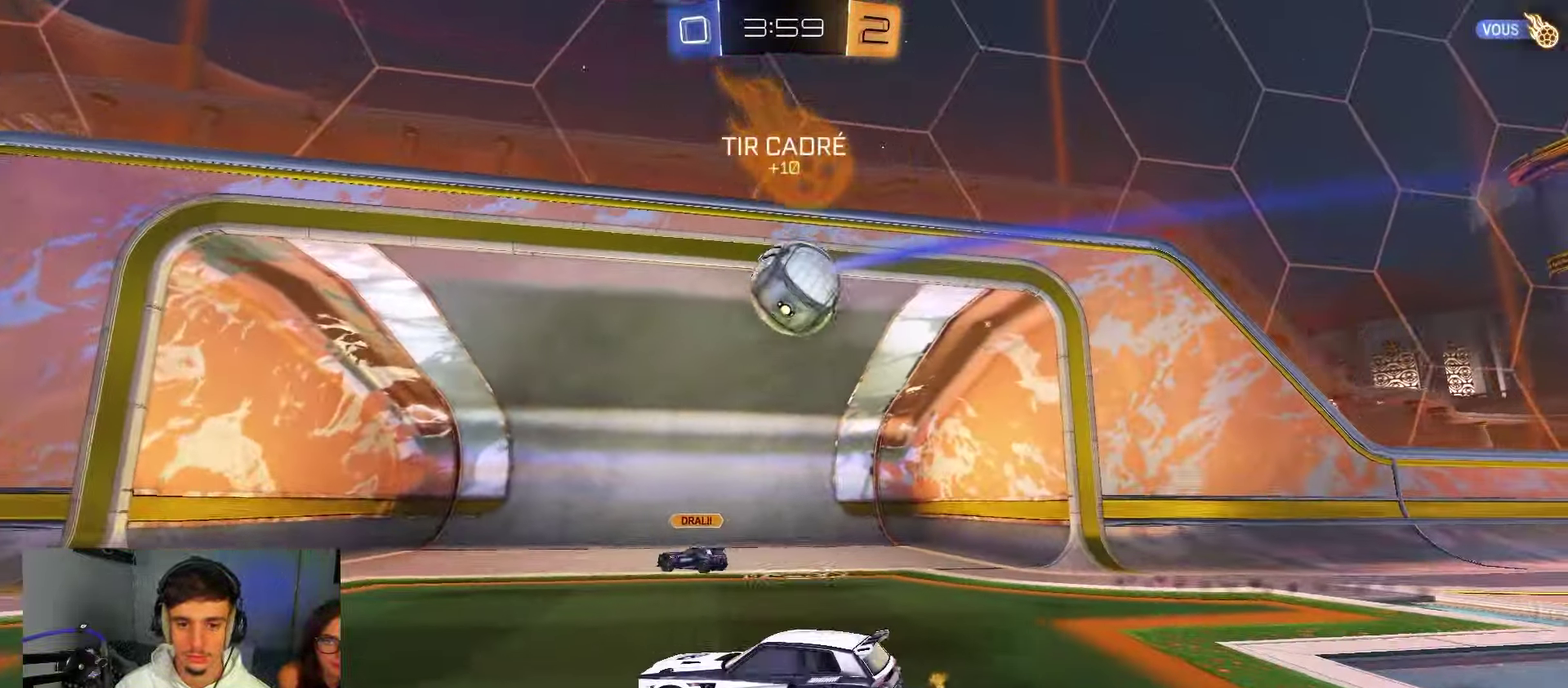
{"dt_ms": 400, "buttons": [], "left_stick": "center", "right_stick": "center", "events": [[317, "L2", "up"], [367, "left_stick", "center"]]}
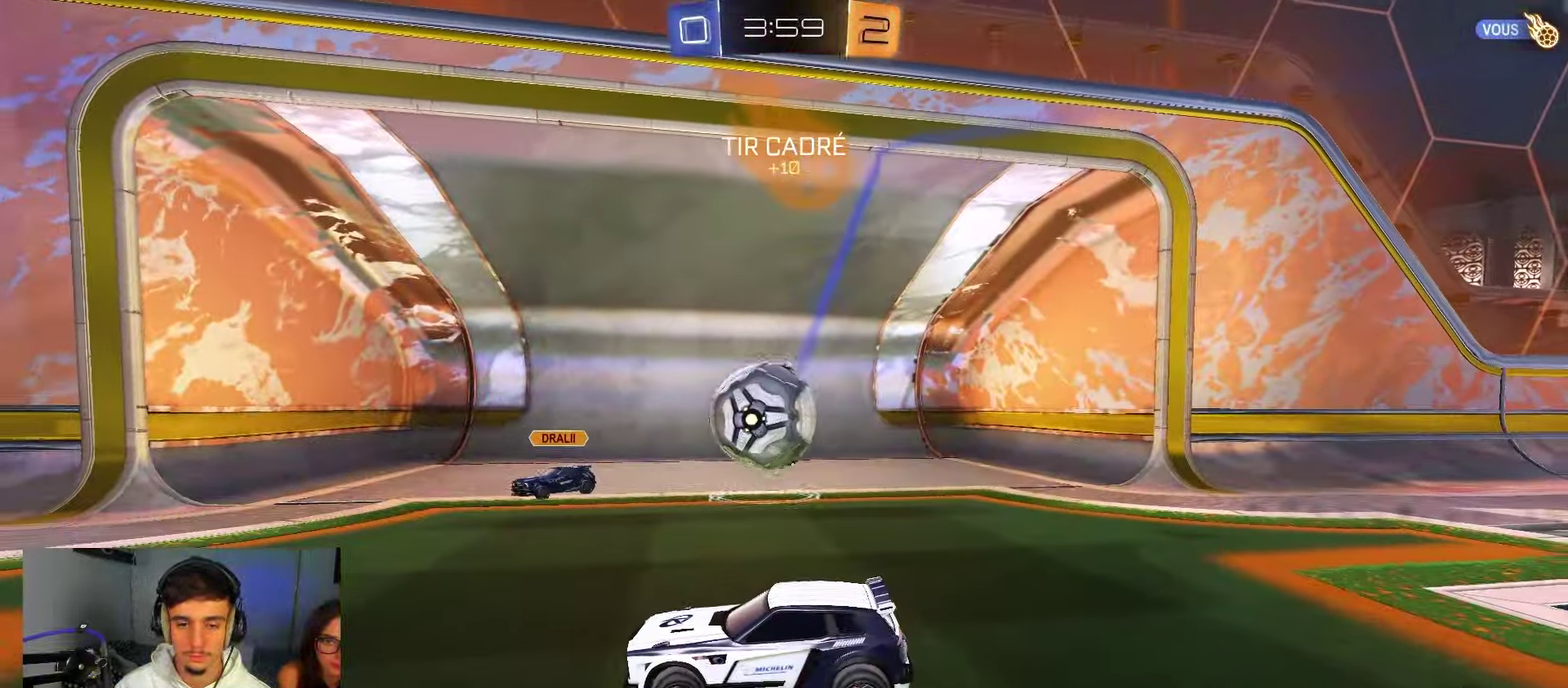
{"dt_ms": 600, "buttons": ["L2"], "left_stick": "center", "right_stick": "center", "events": [[33, "R2", "down"], [133, "R2", "up"], [267, "left_stick", "right"], [300, "R2", "down"], [483, "R2", "up"], [533, "L2", "down"], [583, "left_stick", "center"]]}
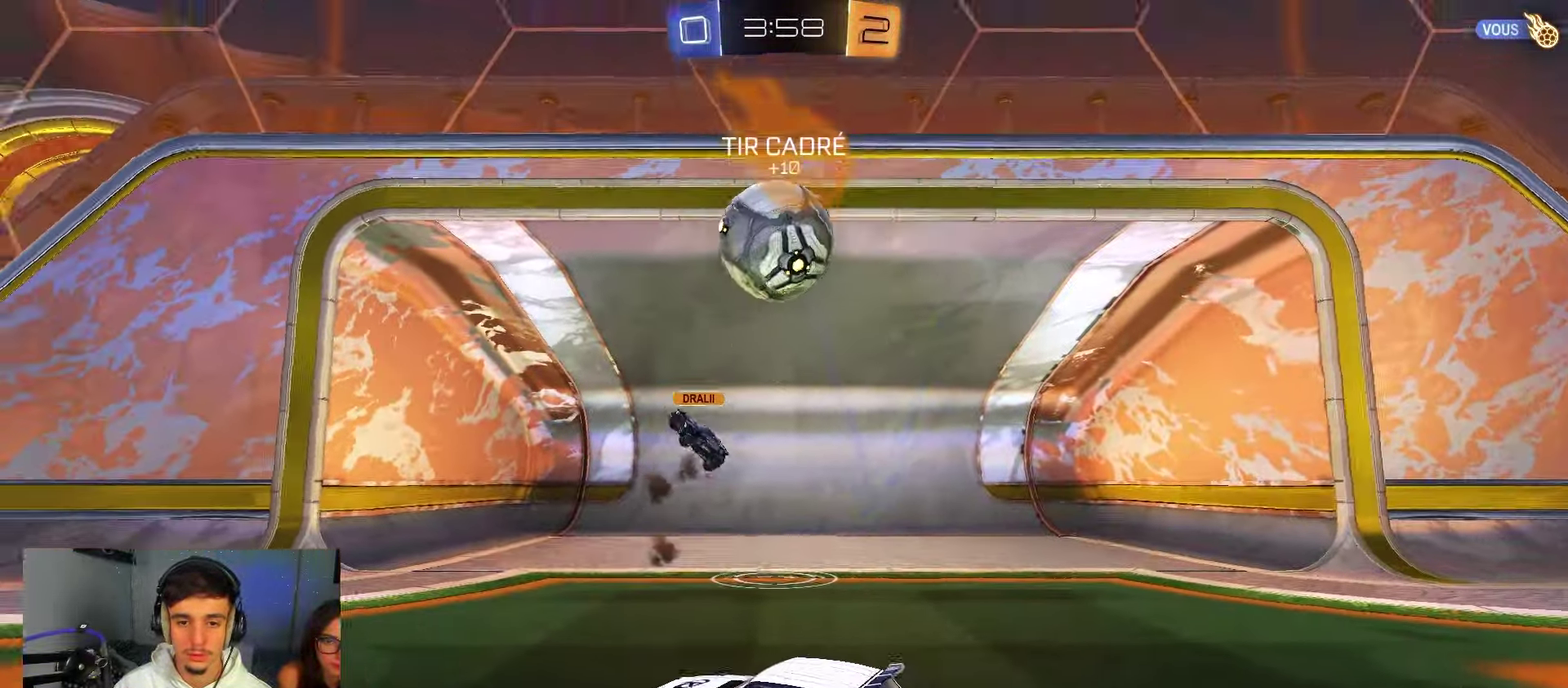
{"dt_ms": 300, "buttons": ["L2"], "left_stick": "left", "right_stick": "center", "events": [[50, "left_stick", "down-left"], [233, "left_stick", "left"]]}
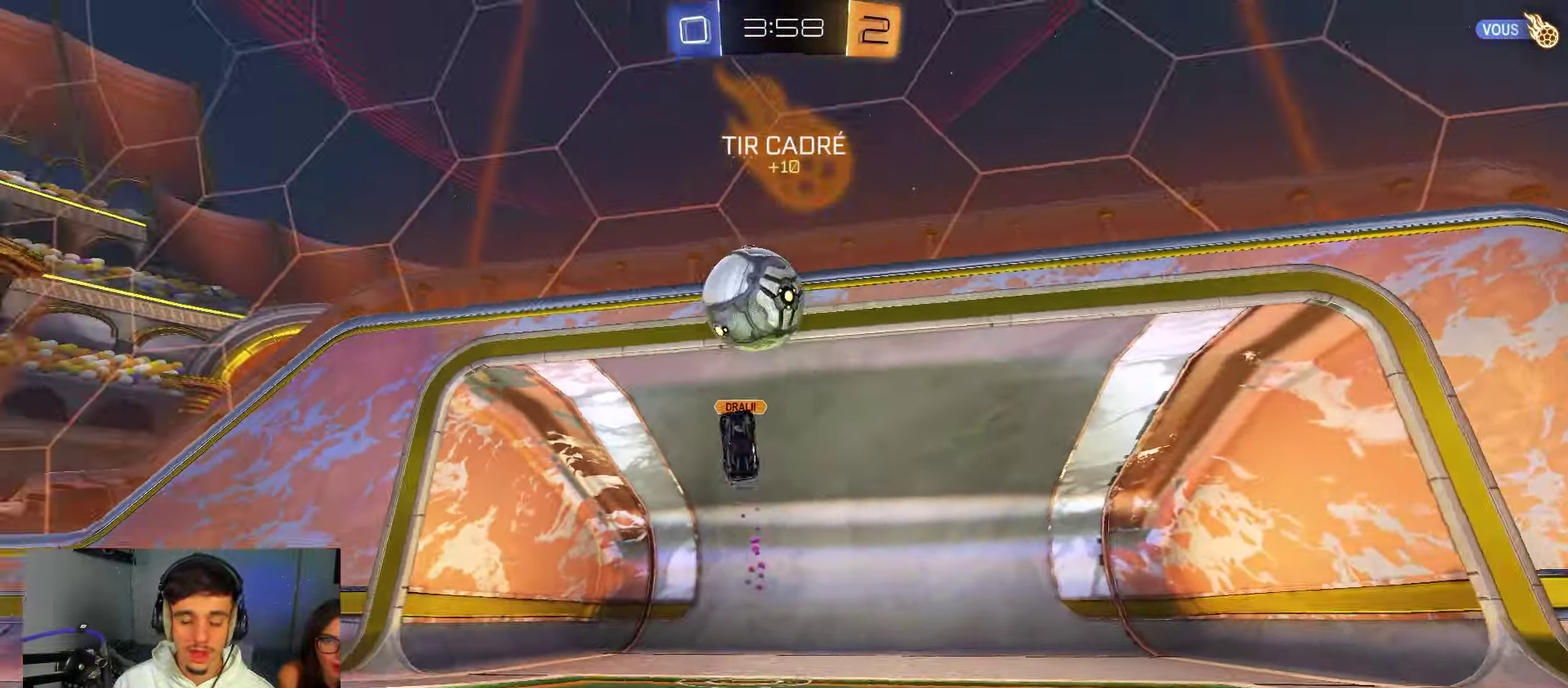
{"dt_ms": 800, "buttons": ["L2"], "left_stick": "down-left", "right_stick": "center", "events": [[200, "left_stick", "down-left"], [400, "left_stick", "center"], [550, "left_stick", "right"], [683, "left_stick", "down-left"]]}
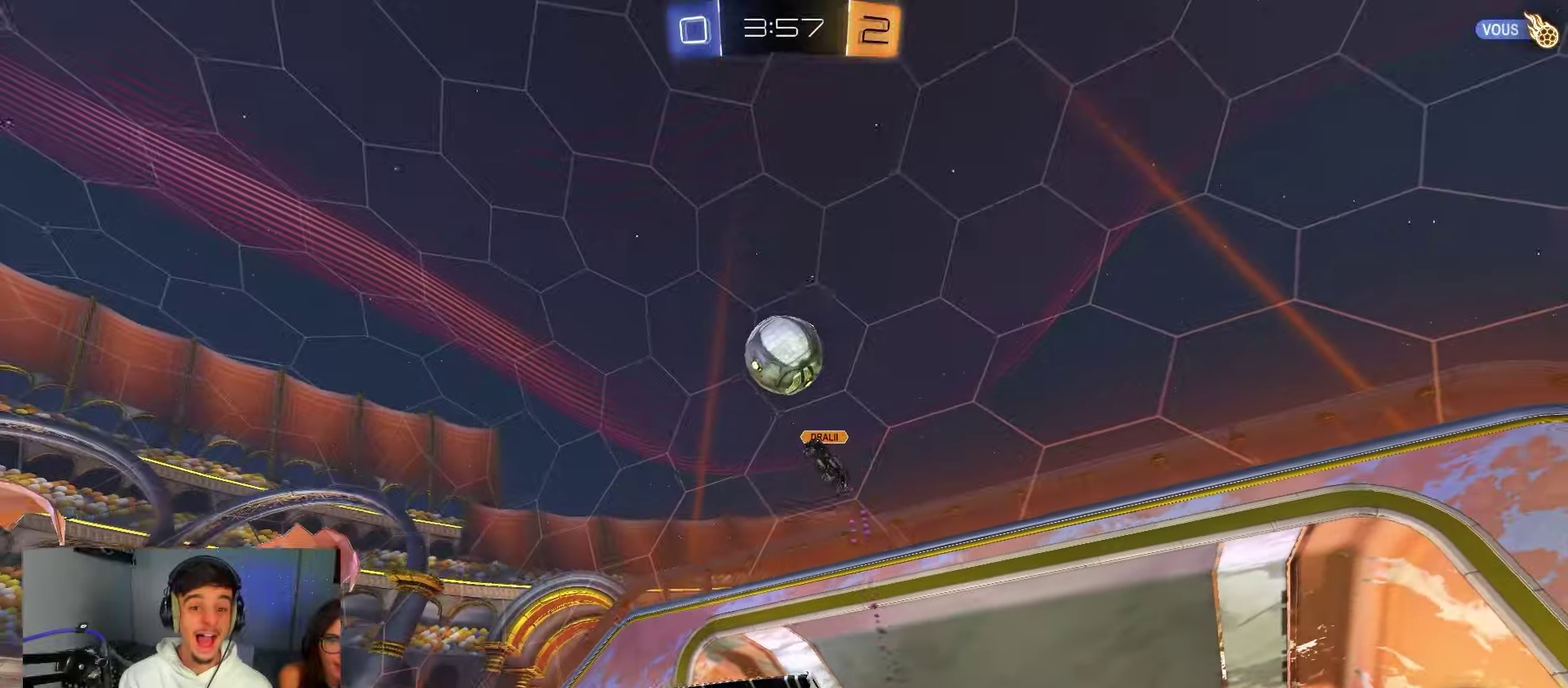
{"dt_ms": 400, "buttons": ["A", "L2", "R1"], "left_stick": "down-right", "right_stick": "center"}
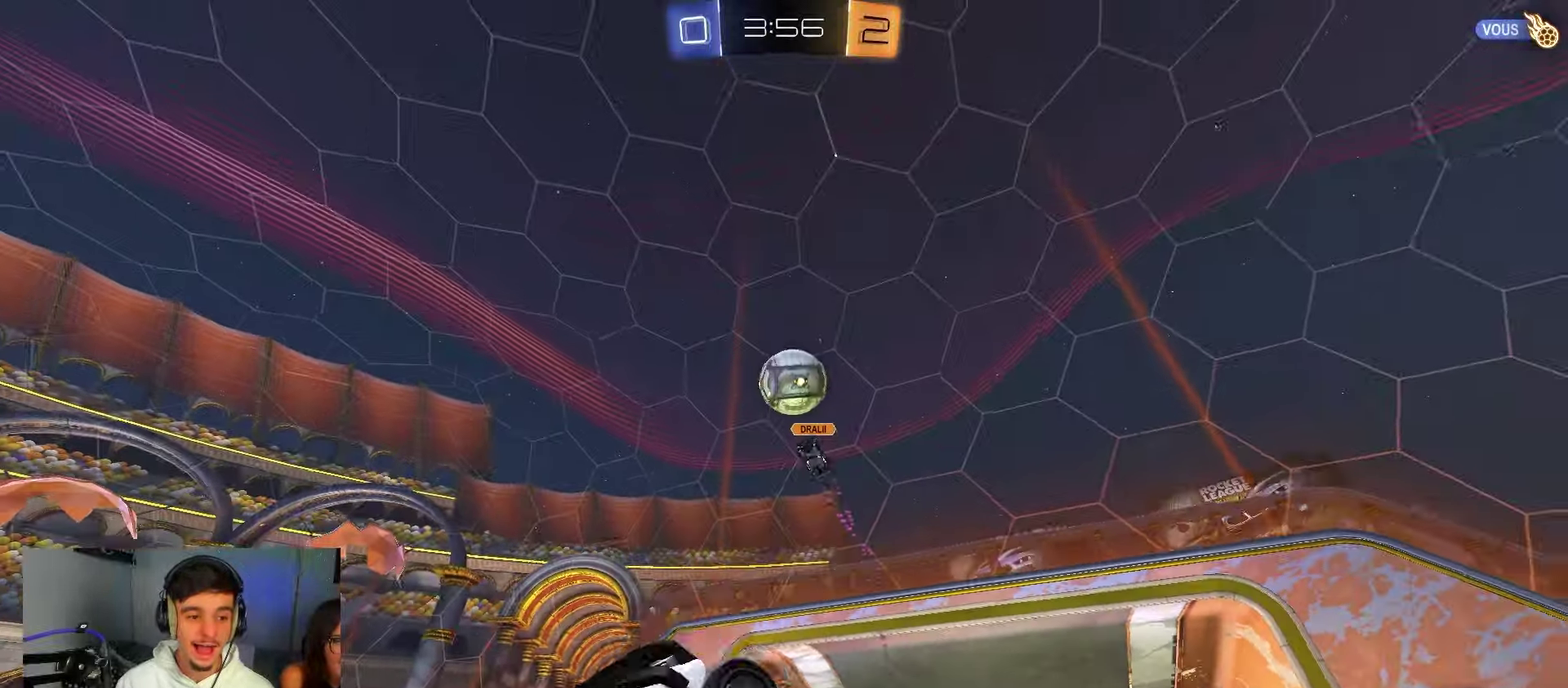
{"dt_ms": 500, "buttons": [], "left_stick": "left", "right_stick": "center"}
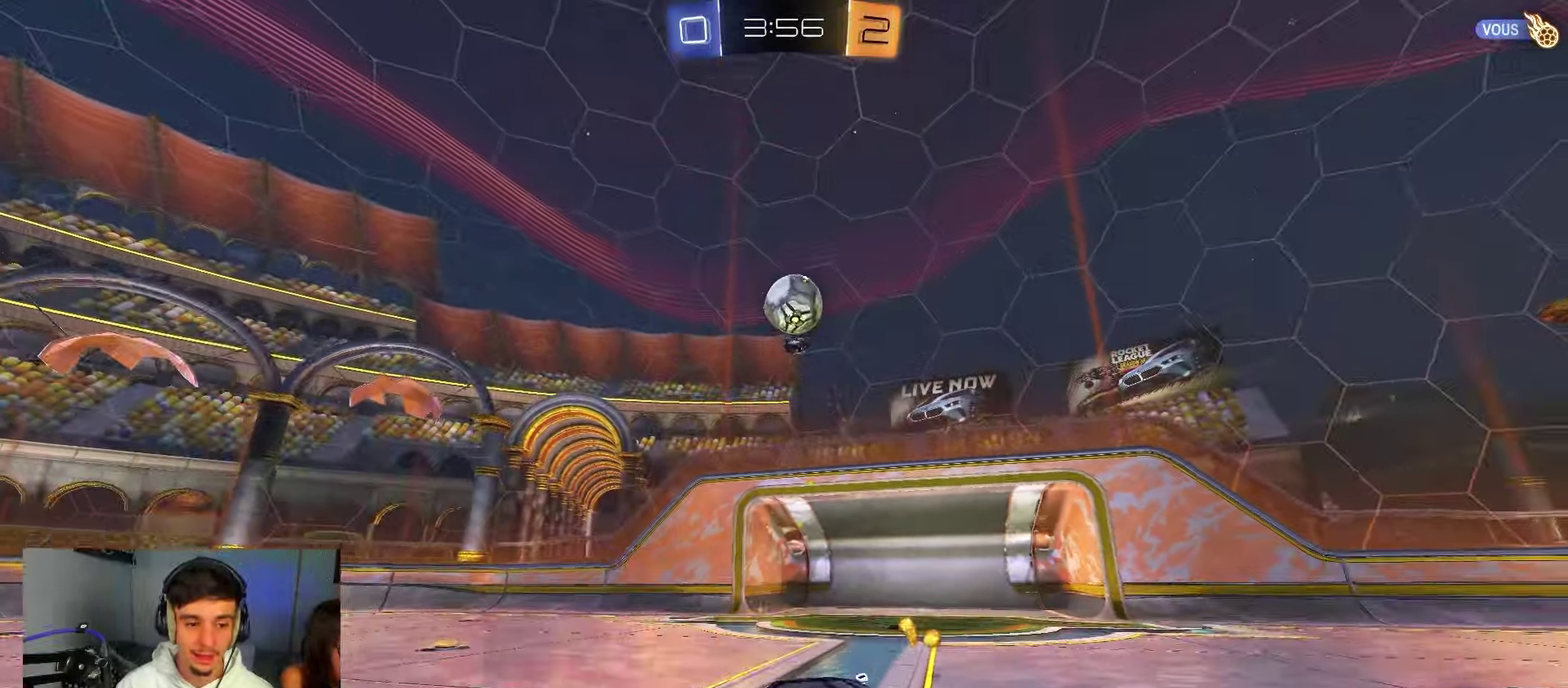
{"dt_ms": 500, "buttons": [], "left_stick": "left", "right_stick": "center", "events": [[100, "left_stick", "center"], [283, "left_stick", "right"], [417, "left_stick", "center"], [467, "left_stick", "left"]]}
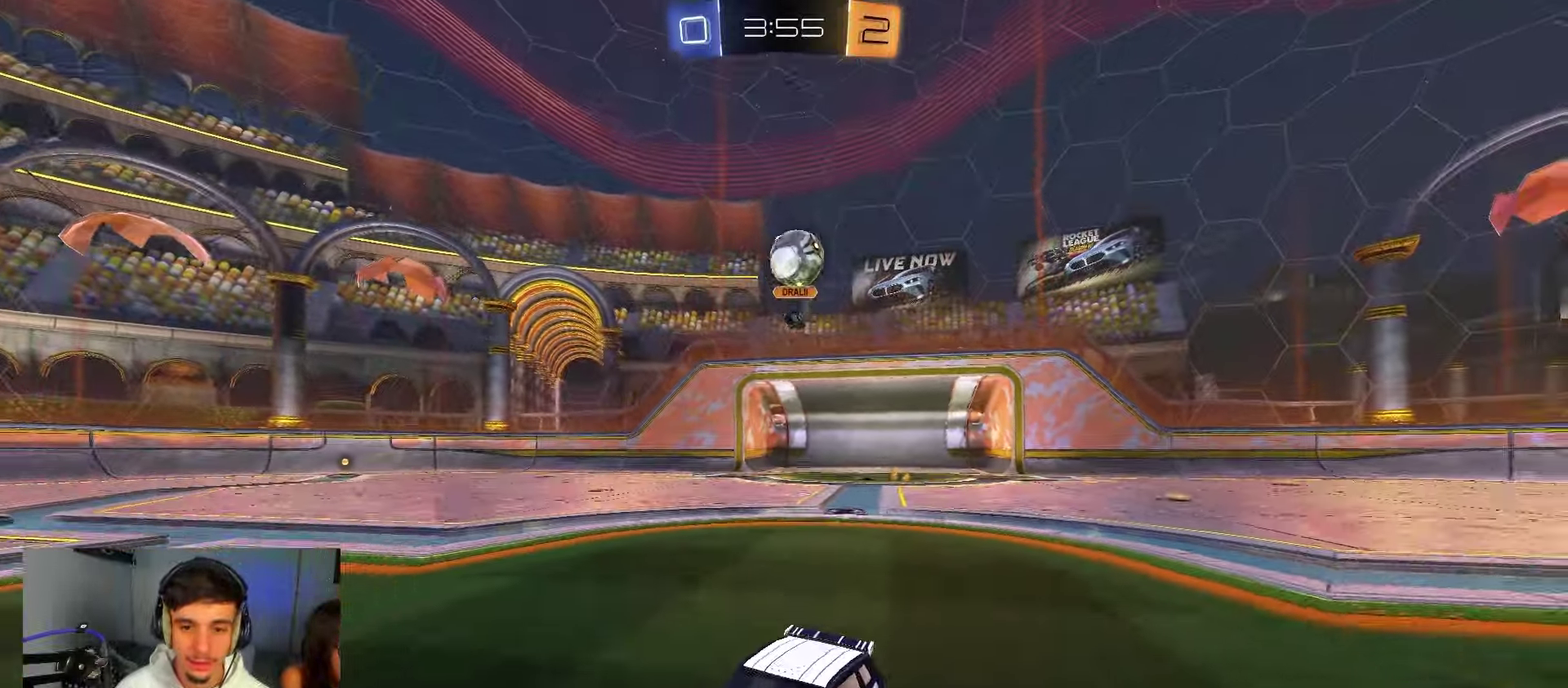
{"dt_ms": 600, "buttons": ["R2"], "left_stick": "center", "right_stick": "center", "events": [[117, "L2", "down"], [217, "left_stick", "center"], [517, "L2", "up"], [517, "R2", "down"]]}
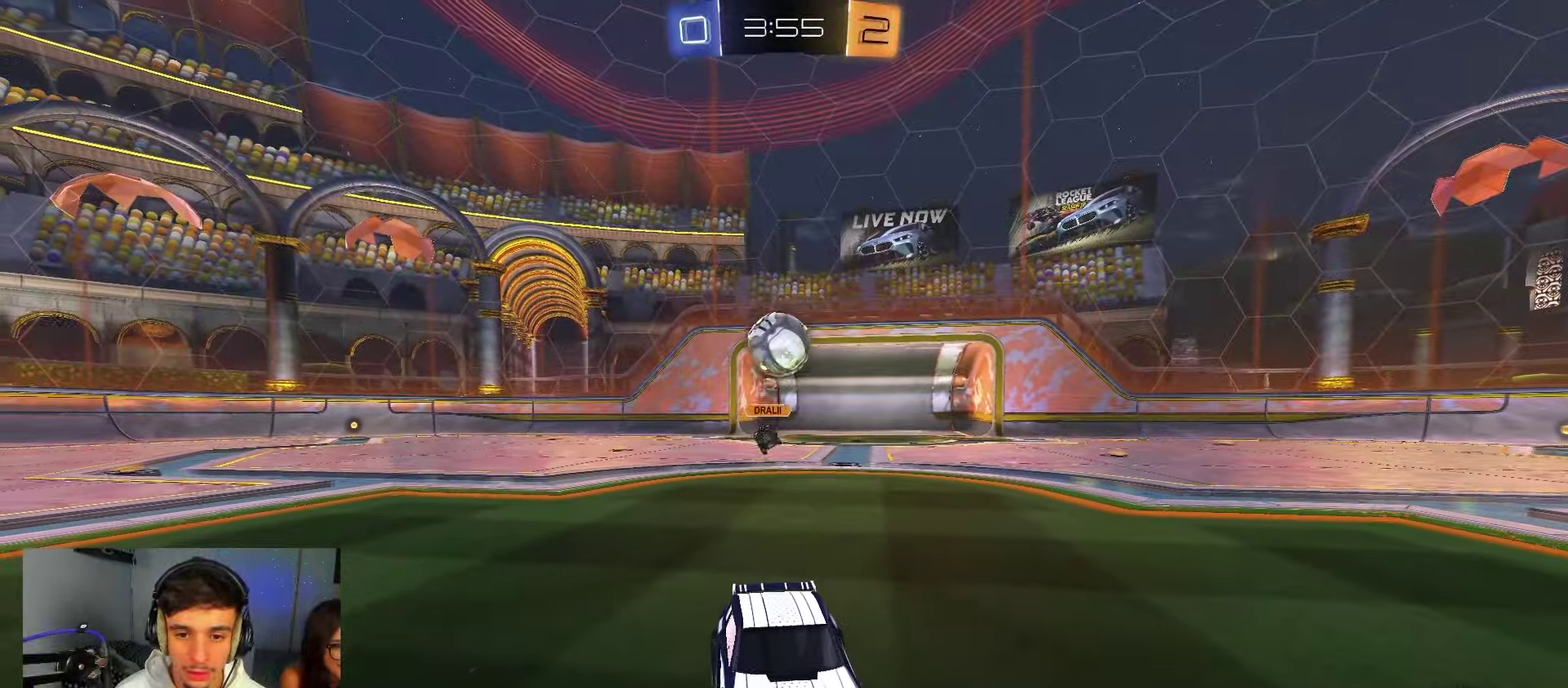
{"dt_ms": 400, "buttons": ["B", "R2"], "left_stick": "center", "right_stick": "center", "events": [[167, "B", "down"], [283, "B", "up"], [367, "B", "down"]]}
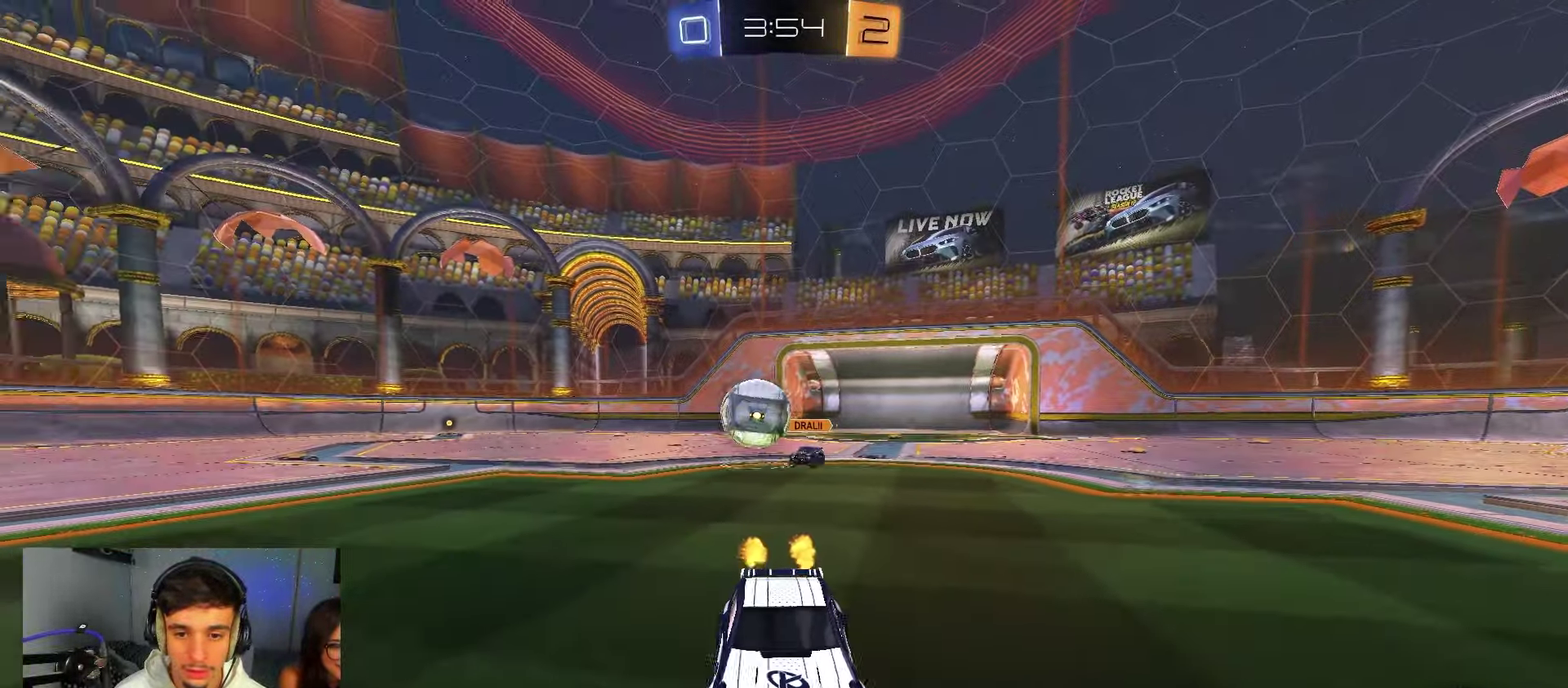
{"dt_ms": 500, "buttons": ["B", "R2"], "left_stick": "center", "right_stick": "center", "events": [[17, "left_stick", "right"], [383, "left_stick", "center"]]}
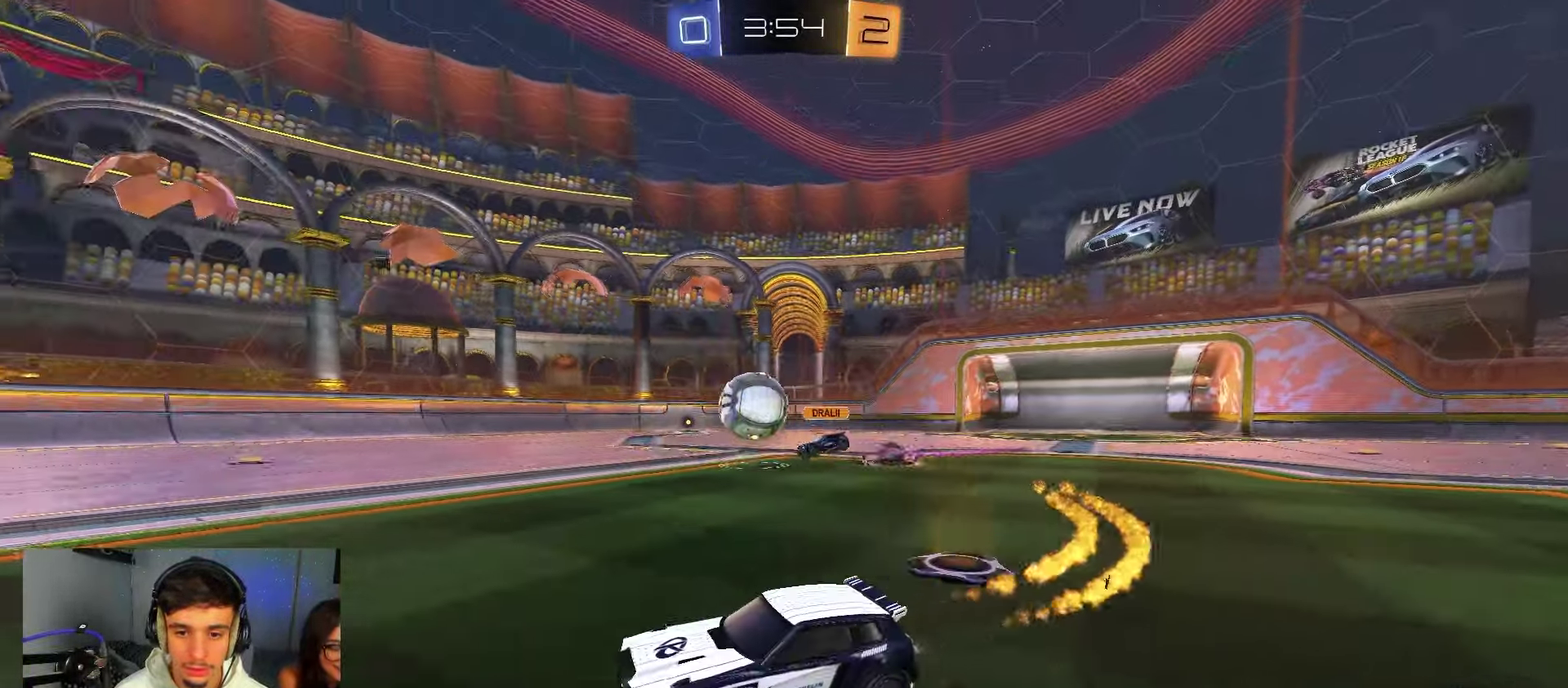
{"dt_ms": 300, "buttons": ["B", "R2"], "left_stick": "center", "right_stick": "center", "events": [[33, "left_stick", "right"], [200, "left_stick", "center"]]}
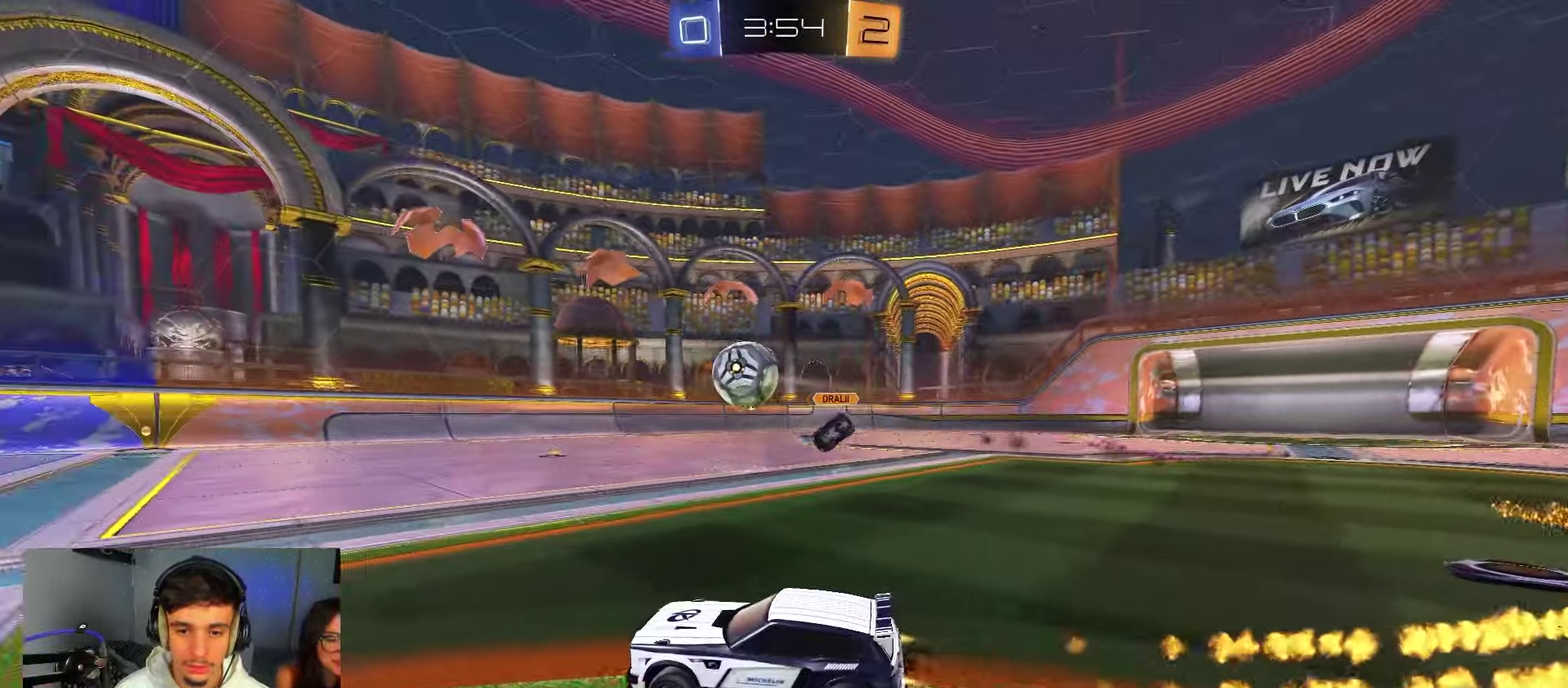
{"dt_ms": 900, "buttons": ["A", "B", "X", "R2"], "left_stick": "down-left", "right_stick": "center", "events": [[350, "left_stick", "left"], [567, "left_stick", "center"], [600, "A", "down"], [617, "left_stick", "up-left"], [650, "A", "up"], [700, "A", "down"], [717, "Y", "down"], [733, "X", "down"], [750, "left_stick", "down-left"], [867, "Y", "up"]]}
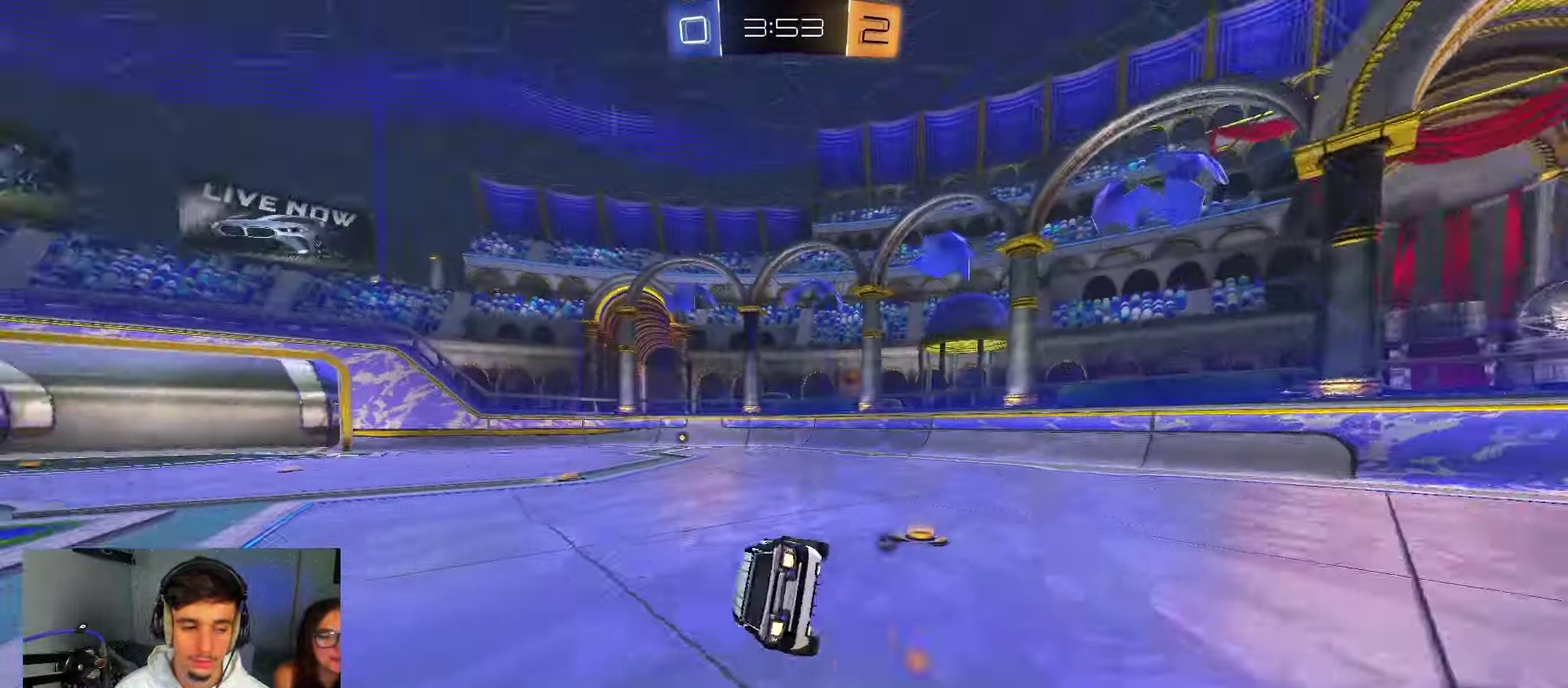
{"dt_ms": 300, "buttons": ["X", "Y", "R2"], "left_stick": "down-left", "right_stick": "center", "events": [[33, "B", "up"], [200, "A", "up"], [250, "Y", "down"]]}
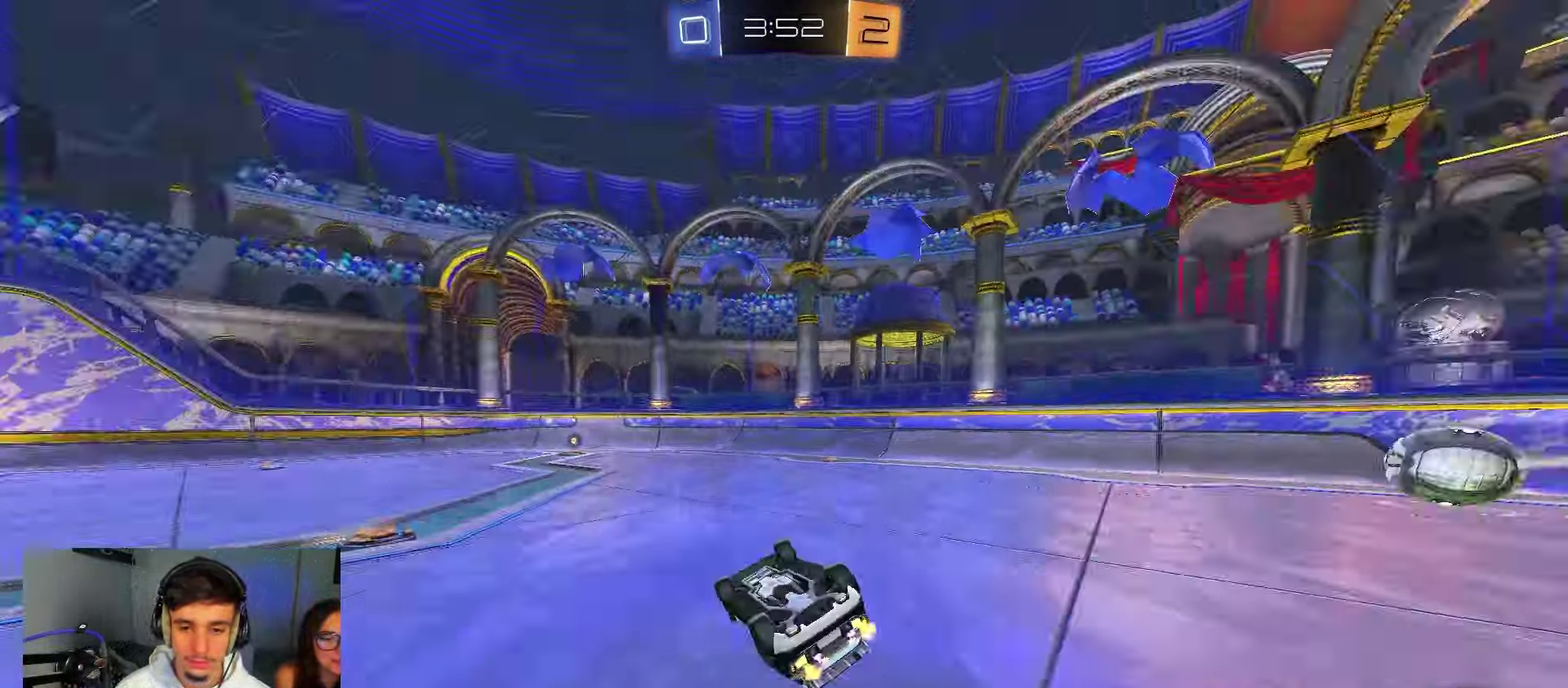
{"dt_ms": 700, "buttons": ["R2"], "left_stick": "right", "right_stick": "center", "events": [[83, "Y", "up"], [333, "X", "up"], [383, "left_stick", "center"], [583, "B", "down"], [683, "left_stick", "right"], [700, "B", "up"]]}
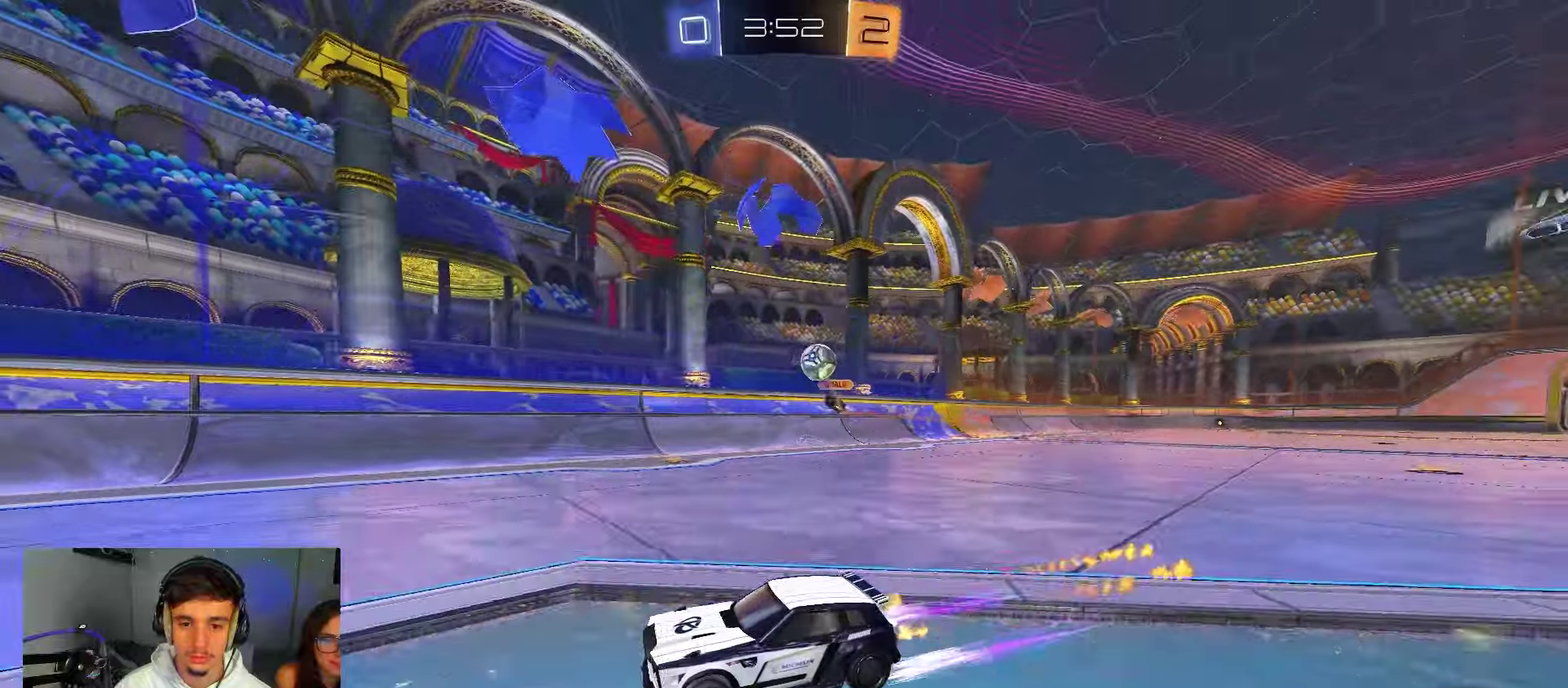
{"dt_ms": 300, "buttons": [], "left_stick": "left", "right_stick": "center", "events": [[217, "left_stick", "left"], [300, "R2", "up"]]}
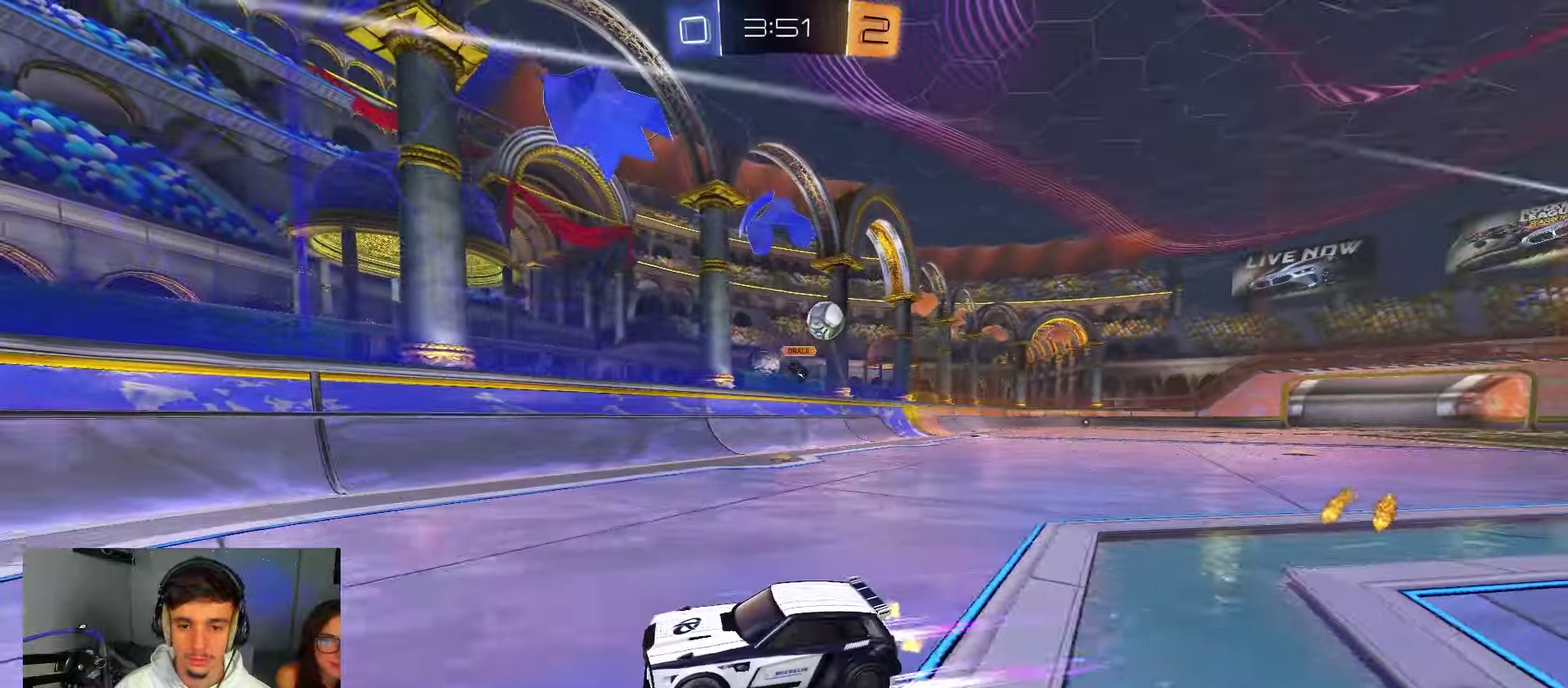
{"dt_ms": 500, "buttons": ["R2"], "left_stick": "left", "right_stick": "center", "events": [[117, "left_stick", "center"], [133, "L2", "down"], [367, "left_stick", "left"], [400, "L2", "up"], [500, "R2", "down"]]}
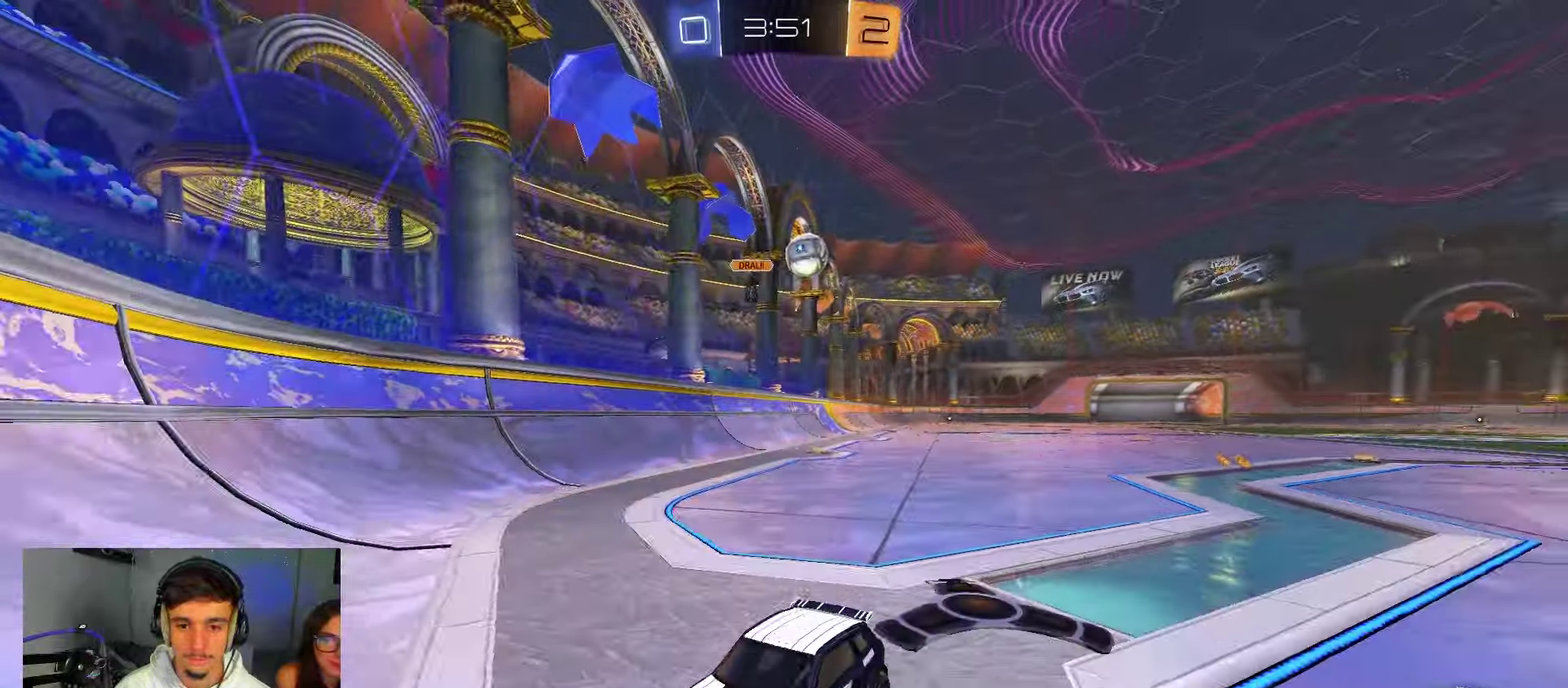
{"dt_ms": 500, "buttons": ["R2"], "left_stick": "center", "right_stick": "center"}
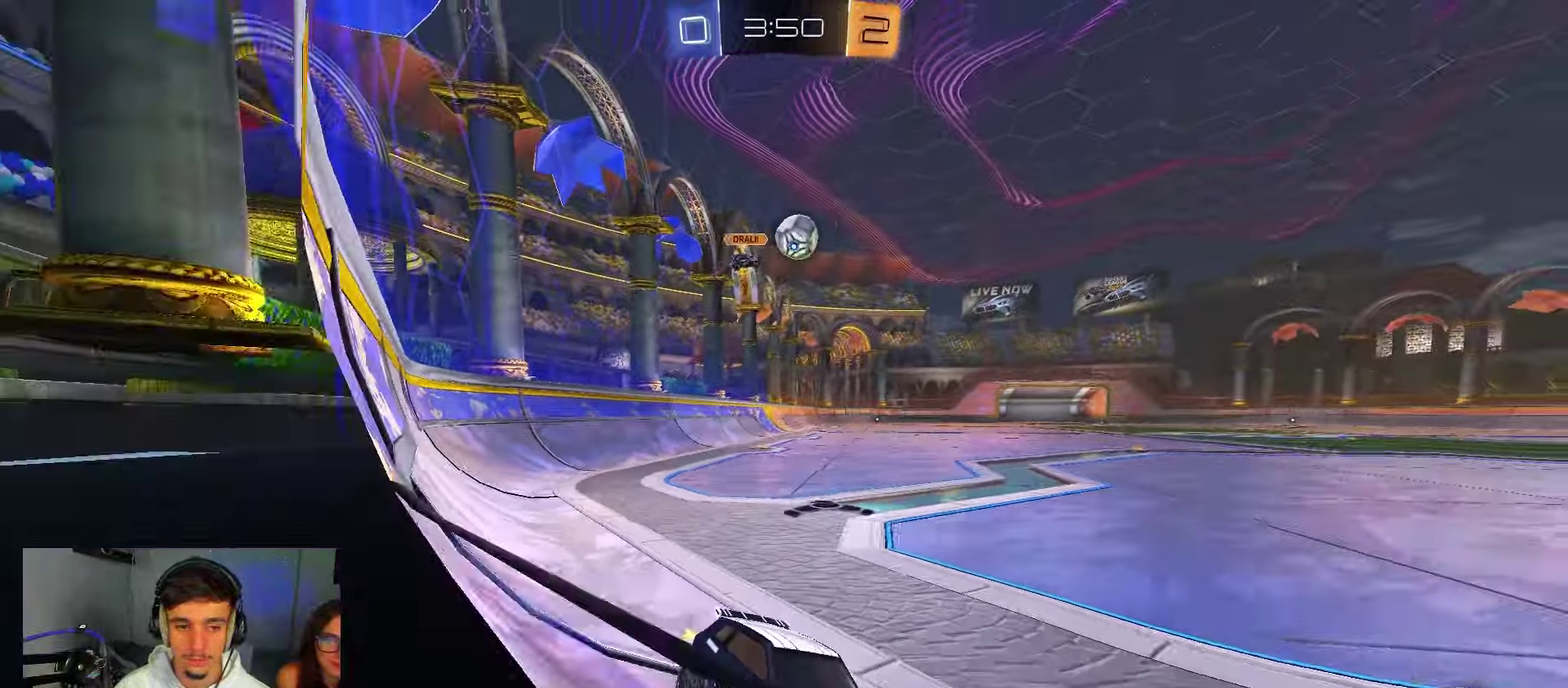
{"dt_ms": 300, "buttons": ["R2"], "left_stick": "up-left", "right_stick": "center"}
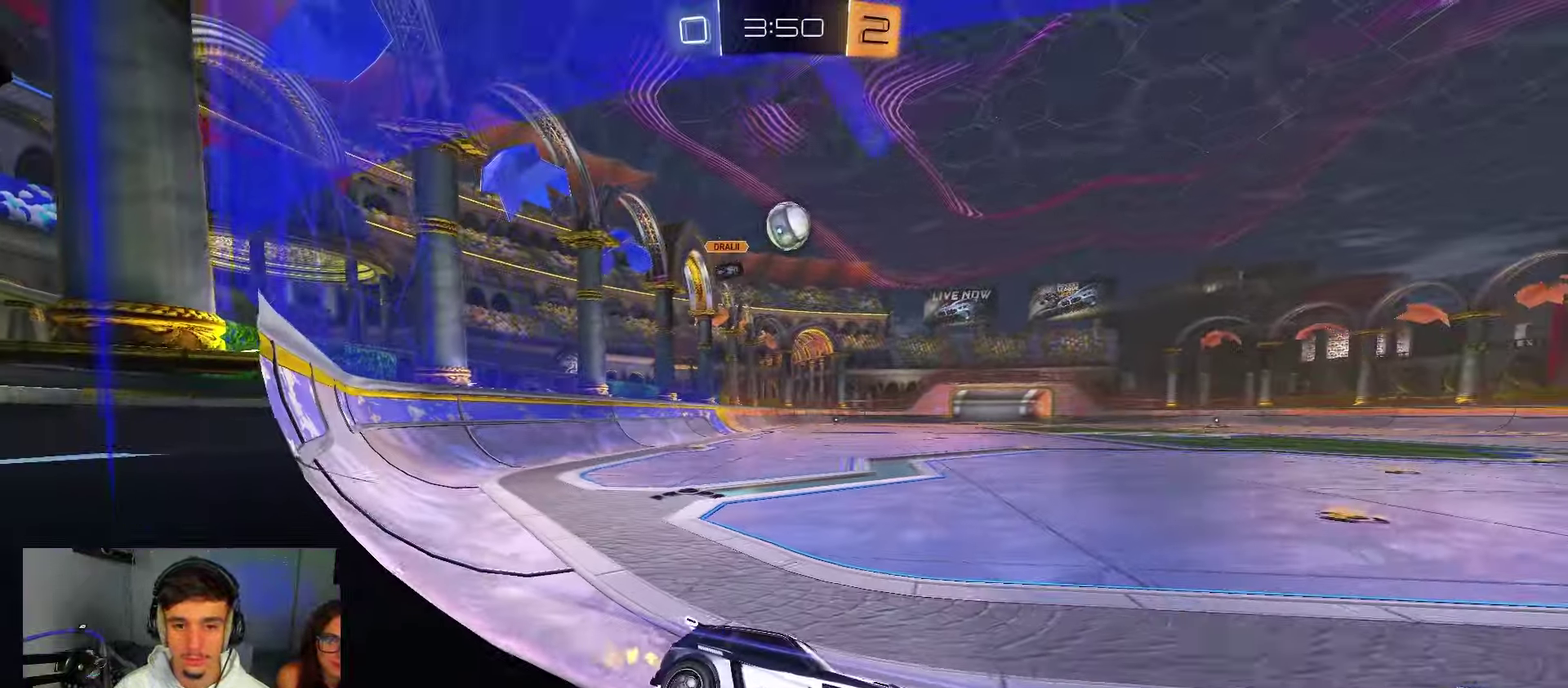
{"dt_ms": 900, "buttons": ["R2"], "left_stick": "center", "right_stick": "center"}
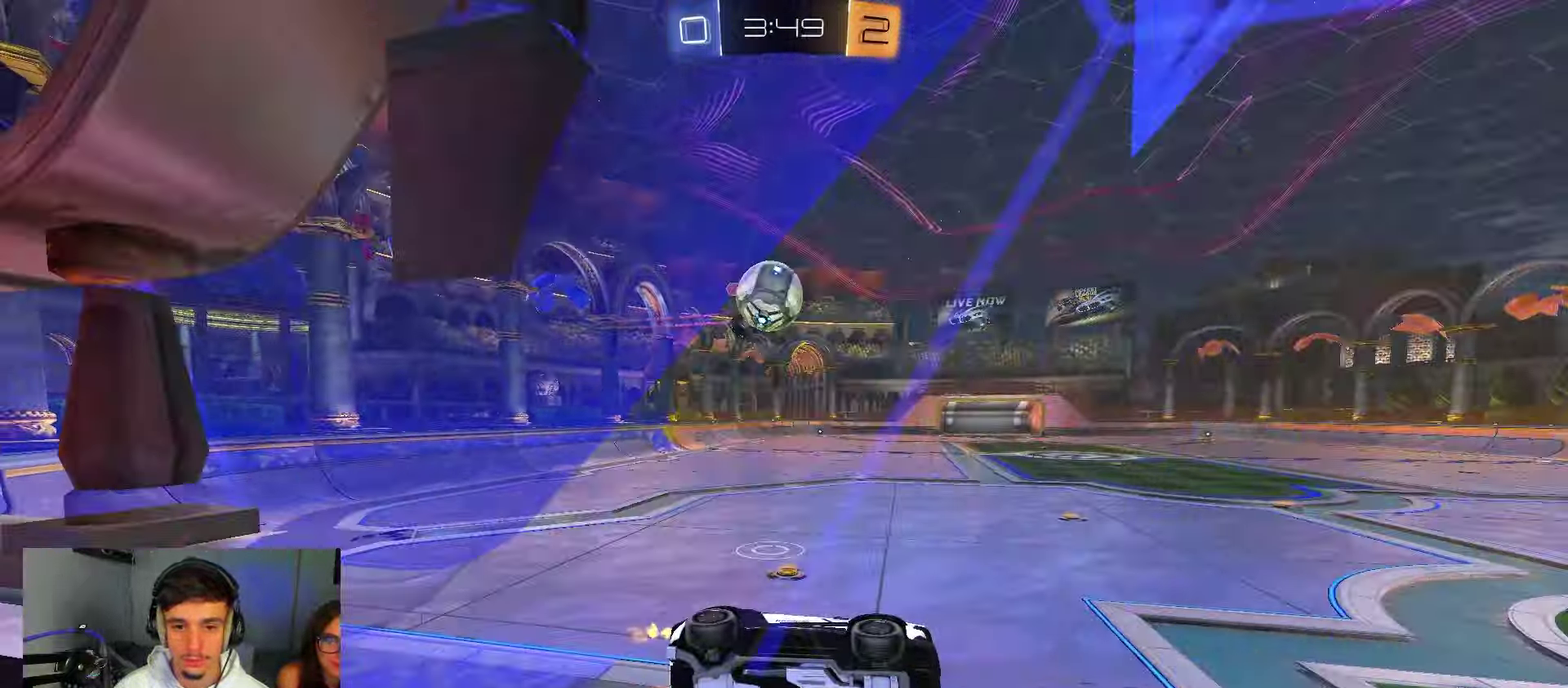
{"dt_ms": 300, "buttons": ["R2"], "left_stick": "center", "right_stick": "center"}
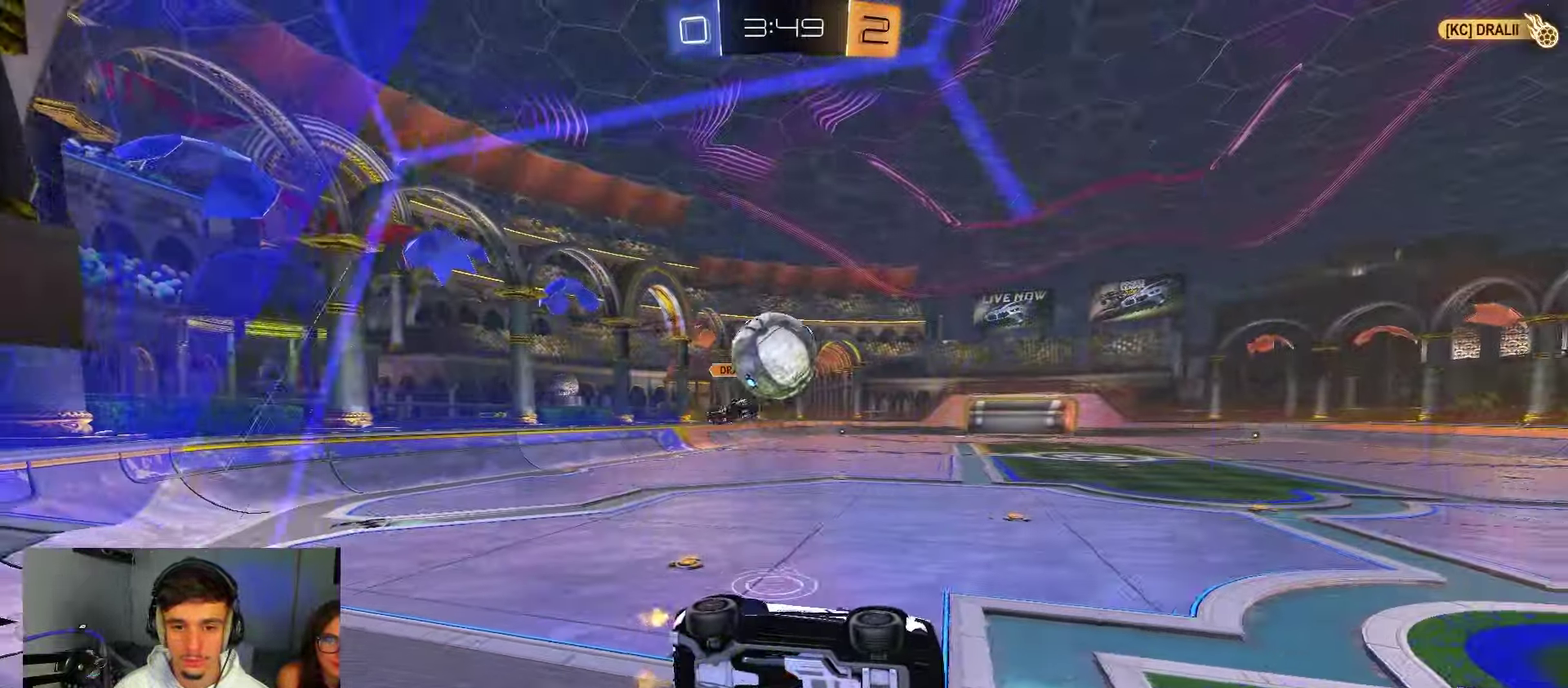
{"dt_ms": 500, "buttons": ["A"], "left_stick": "down-left", "right_stick": "center"}
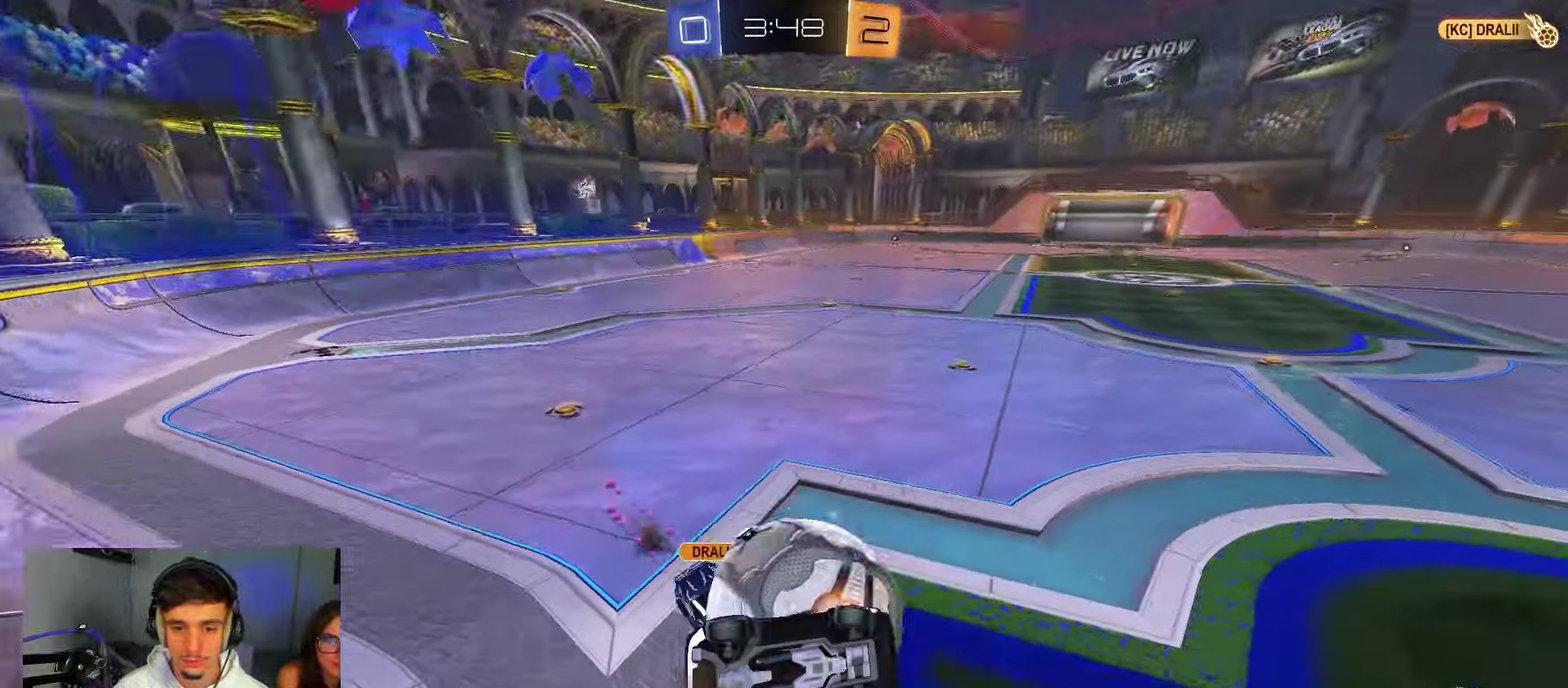
{"dt_ms": 500, "buttons": ["B", "R1"], "left_stick": "up", "right_stick": "center", "events": [[83, "B", "down"], [100, "R1", "down"], [117, "A", "up"], [133, "left_stick", "up"], [183, "A", "down"], [383, "A", "up"]]}
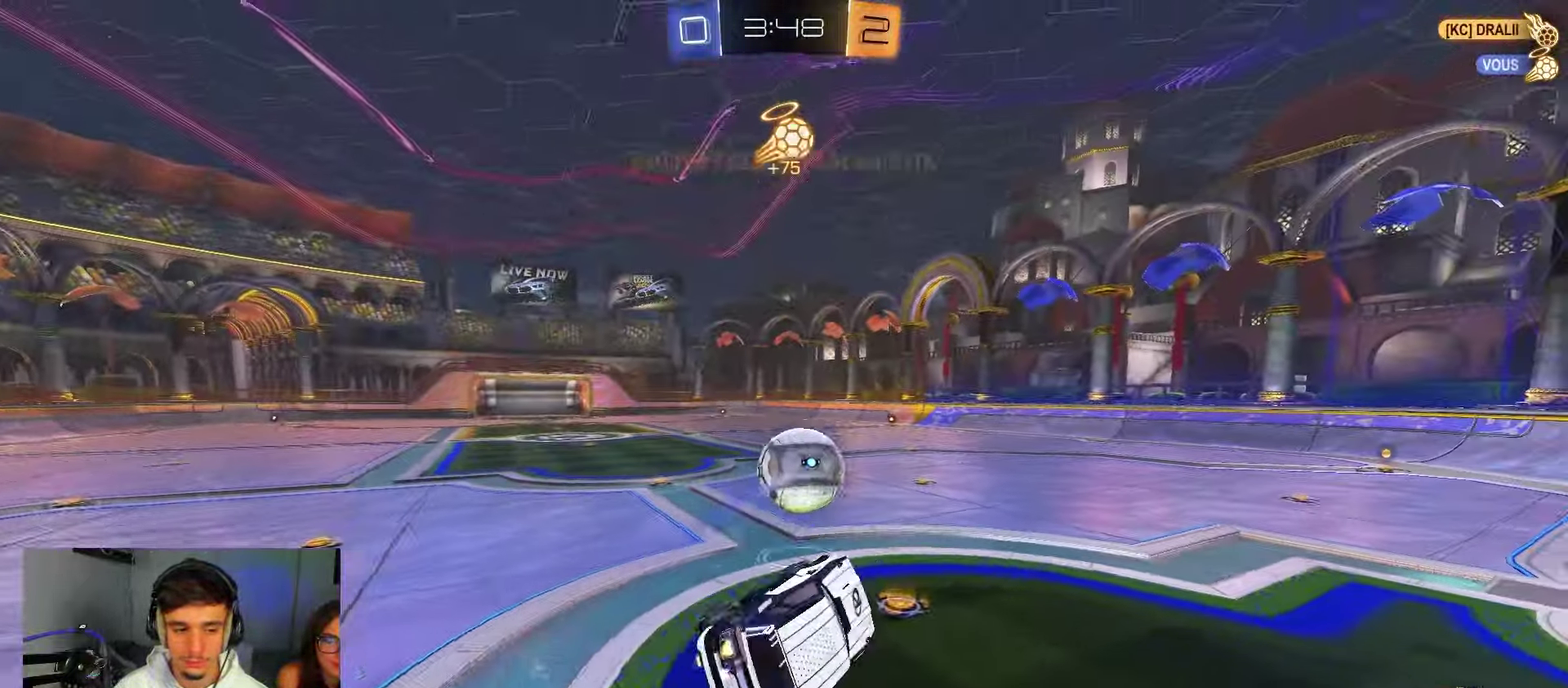
{"dt_ms": 300, "buttons": ["A", "B", "L1", "R2"], "left_stick": "center", "right_stick": "center", "events": [[100, "left_stick", "up-left"], [183, "R1", "up"], [200, "R2", "down"], [250, "left_stick", "center"], [300, "A", "down"], [300, "L1", "down"]]}
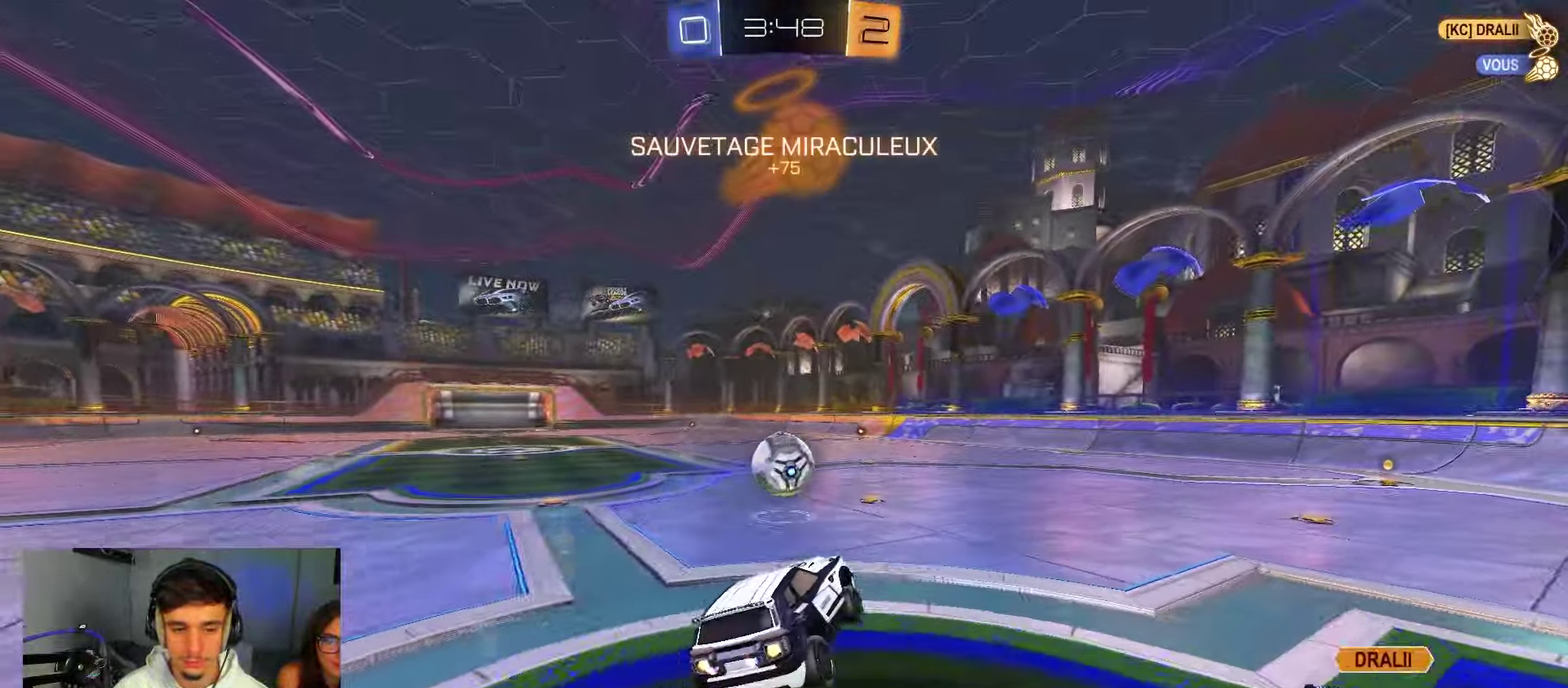
{"dt_ms": 900, "buttons": ["B", "R2"], "left_stick": "center", "right_stick": "center", "events": [[33, "left_stick", "down-right"], [117, "L1", "up"], [117, "left_stick", "center"], [183, "A", "up"], [383, "left_stick", "left"], [583, "left_stick", "center"]]}